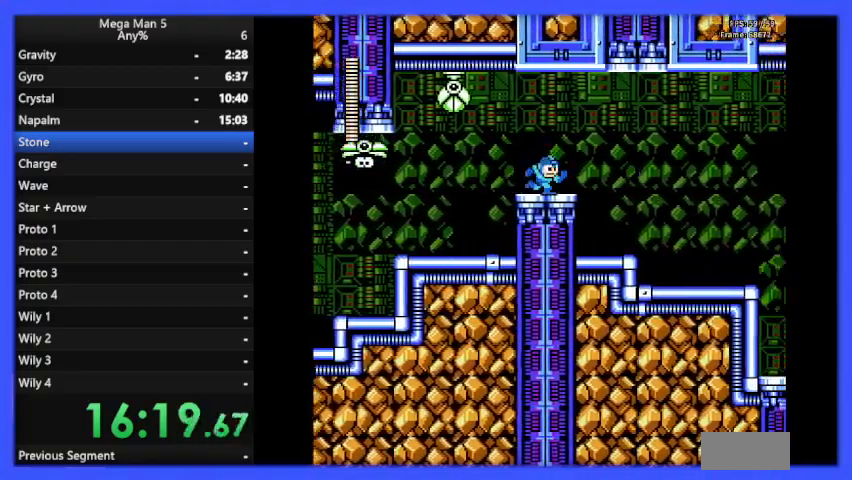
Gameplay with a controller (Nintendo layout); each line is a JSON object with the inputs held at the frame after it. "events" lists button and stick changes between this image and that frame as [ms after this image, input, new state], when the widget could be followed in between. Not read: L3 R3.
{"buttons": ["B", "DPAD_RIGHT"], "events": [[67, "A", "down"], [100, "DPAD_DOWN", "up"], [133, "A", "up"]]}
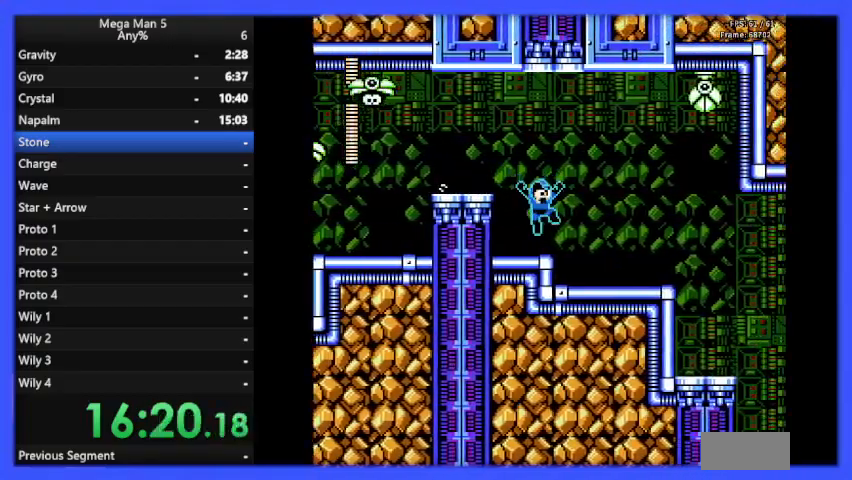
{"buttons": ["A", "B", "DPAD_RIGHT"], "events": [[367, "DPAD_DOWN", "down"], [400, "A", "down"], [500, "DPAD_DOWN", "up"]]}
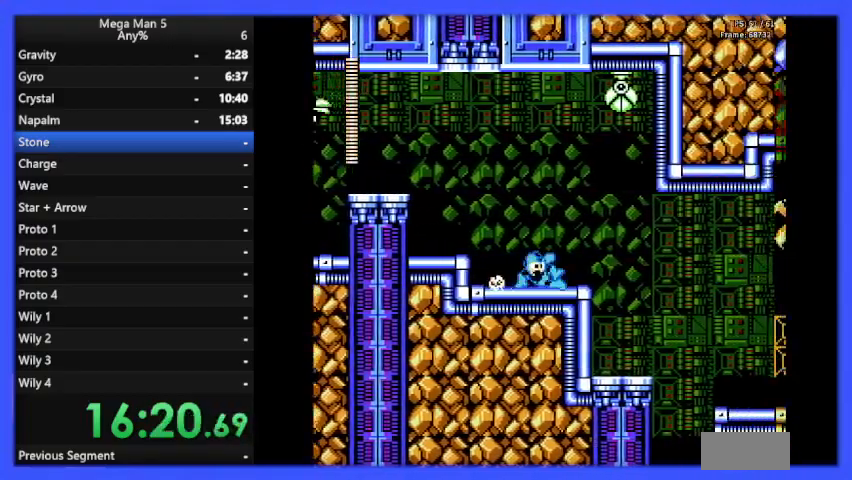
{"buttons": ["B"], "events": [[33, "A", "up"], [367, "DPAD_RIGHT", "up"]]}
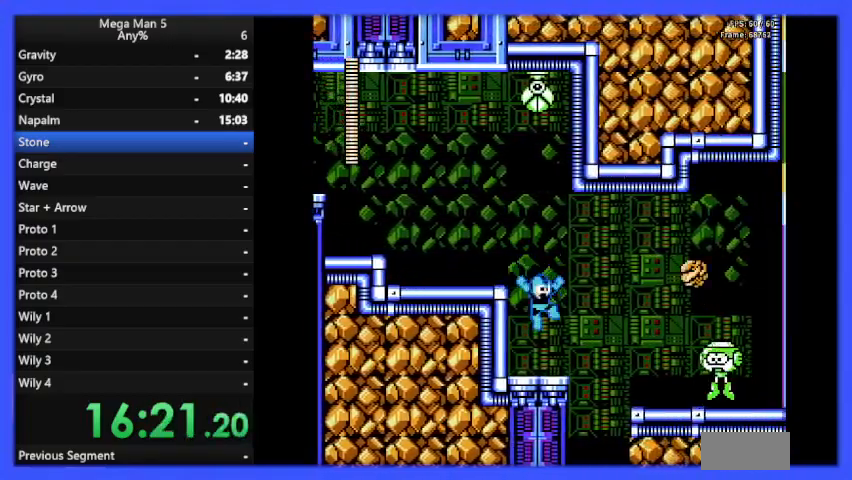
{"buttons": ["A", "B", "DPAD_LEFT"], "events": [[100, "DPAD_RIGHT", "down"], [167, "B", "up"], [233, "DPAD_RIGHT", "up"], [267, "B", "down"], [300, "DPAD_LEFT", "down"], [333, "A", "down"]]}
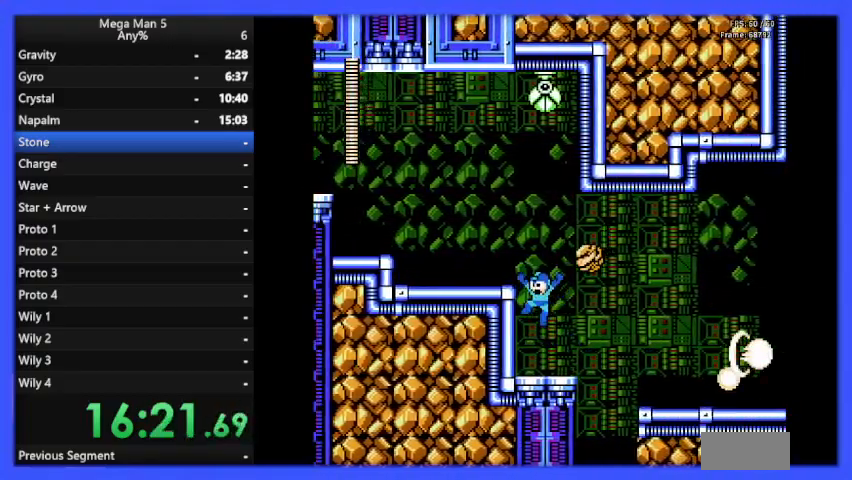
{"buttons": ["B"], "events": [[133, "DPAD_LEFT", "up"], [200, "DPAD_RIGHT", "down"], [333, "A", "up"], [333, "DPAD_RIGHT", "up"]]}
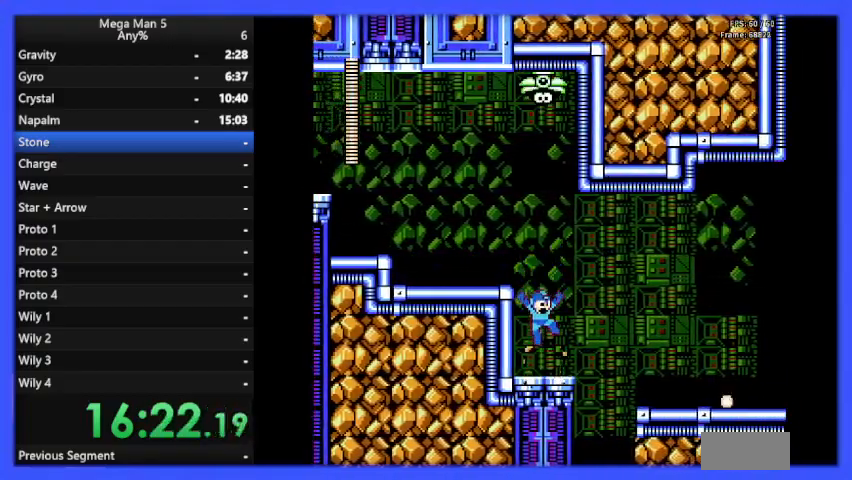
{"buttons": ["B", "DPAD_RIGHT"], "events": [[167, "DPAD_RIGHT", "down"], [233, "A", "down"], [467, "A", "up"]]}
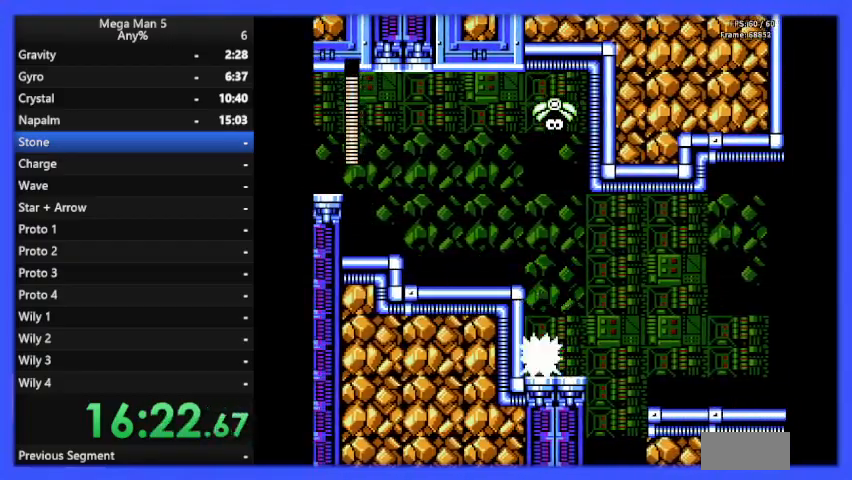
{"buttons": ["A", "B", "DPAD_RIGHT"], "events": [[267, "A", "down"]]}
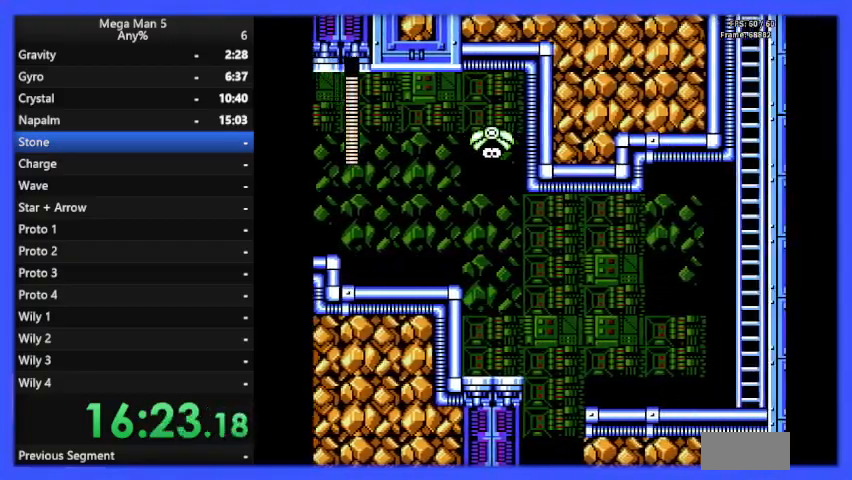
{"buttons": ["B", "DPAD_RIGHT"], "events": [[167, "A", "up"]]}
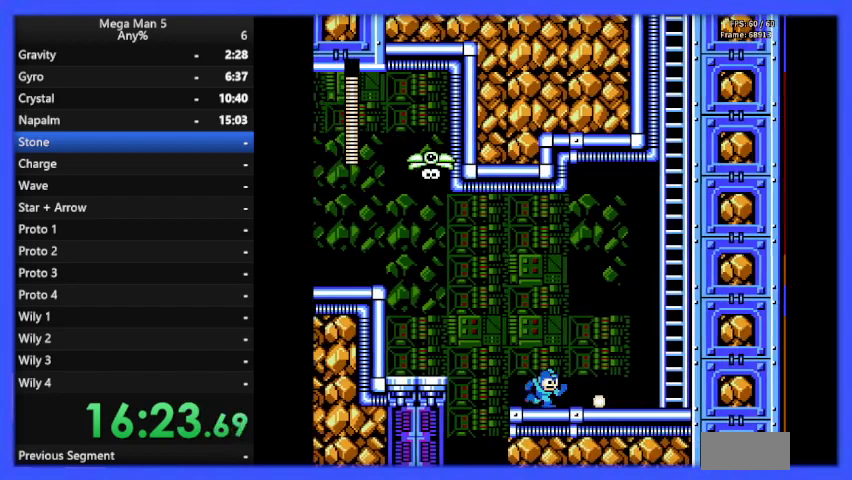
{"buttons": ["B", "DPAD_RIGHT"], "events": [[133, "A", "down"], [133, "DPAD_DOWN", "down"], [267, "A", "up"], [300, "DPAD_DOWN", "up"]]}
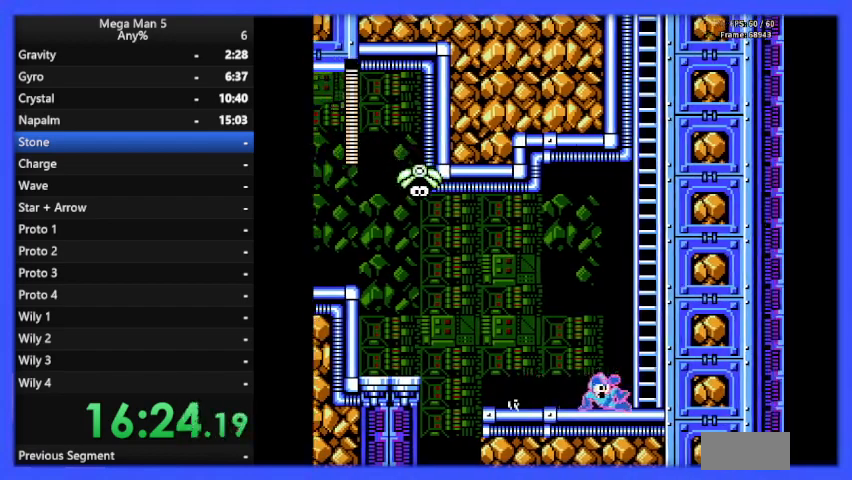
{"buttons": ["B", "DPAD_UP"], "events": [[100, "A", "down"], [300, "DPAD_RIGHT", "up"], [300, "DPAD_UP", "down"], [467, "A", "up"]]}
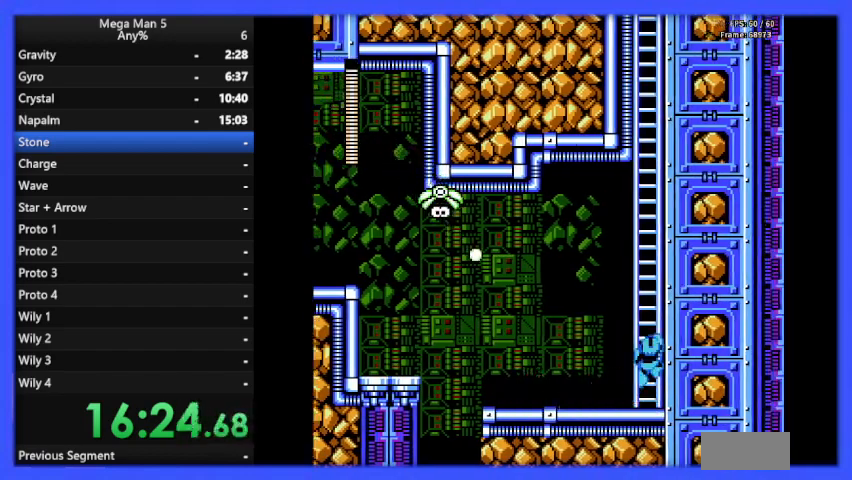
{"buttons": ["B", "DPAD_UP"], "events": []}
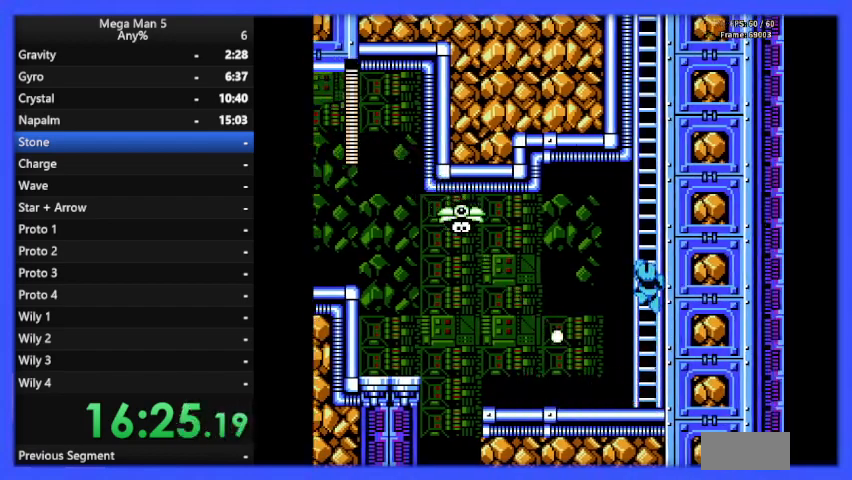
{"buttons": ["B", "DPAD_LEFT"], "events": [[400, "B", "up"], [400, "DPAD_LEFT", "down"], [433, "DPAD_UP", "up"], [467, "B", "down"]]}
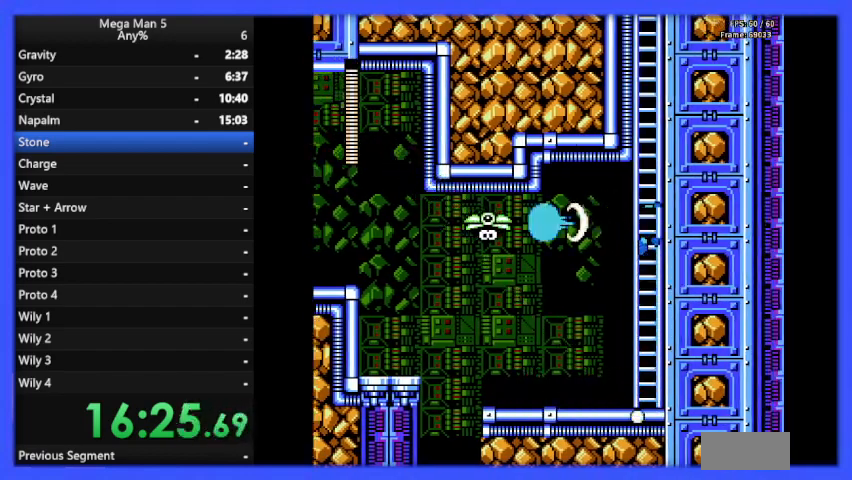
{"buttons": ["B", "DPAD_UP"], "events": [[67, "DPAD_UP", "down"], [100, "DPAD_LEFT", "up"]]}
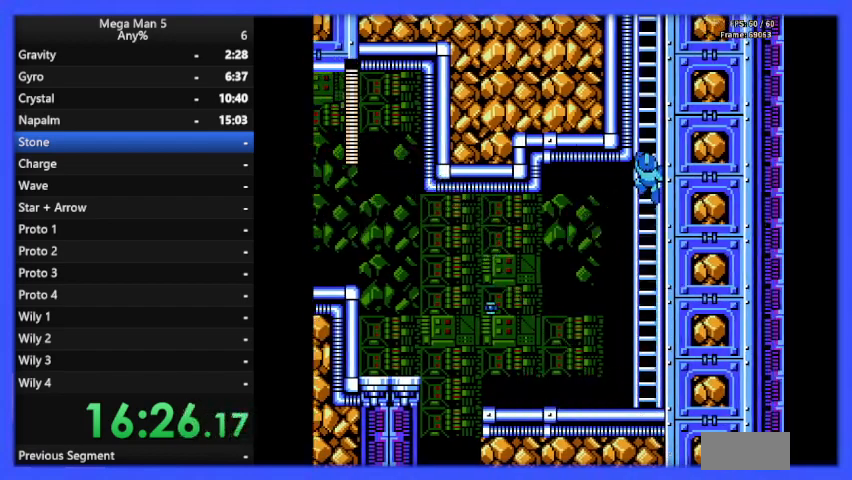
{"buttons": ["B", "DPAD_UP"], "events": []}
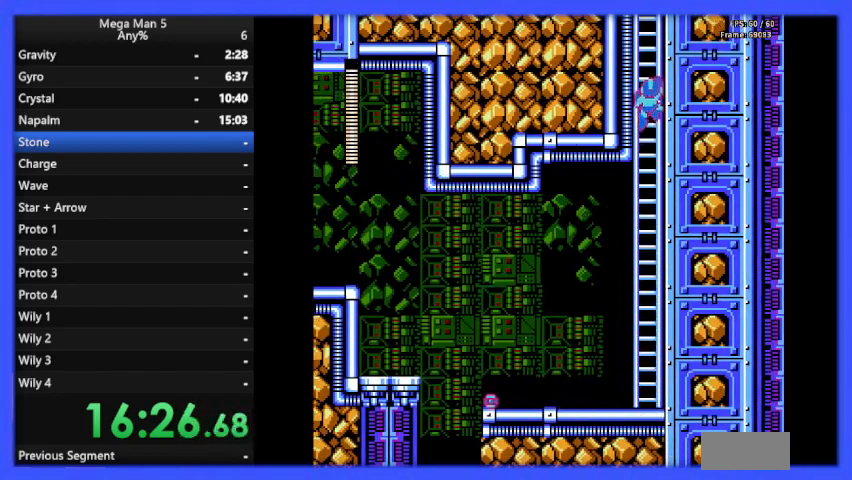
{"buttons": ["B", "DPAD_UP"], "events": []}
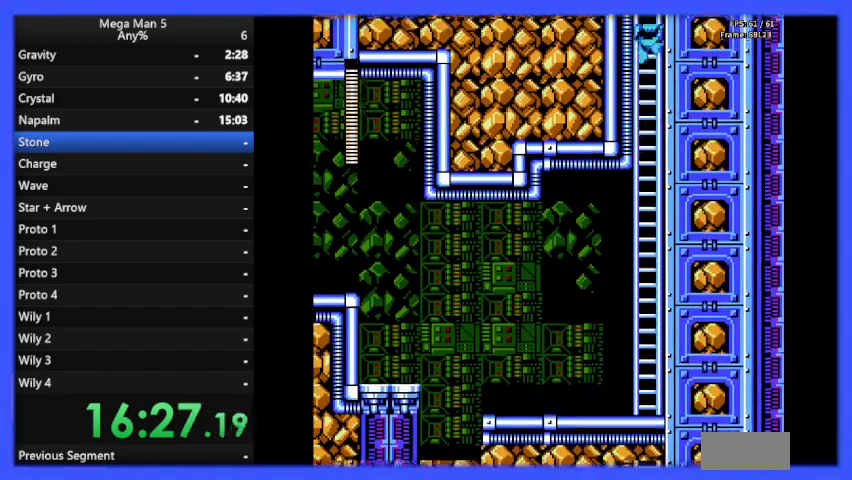
{"buttons": ["B", "DPAD_UP"], "events": [[333, "DPAD_LEFT", "down"], [400, "DPAD_LEFT", "up"]]}
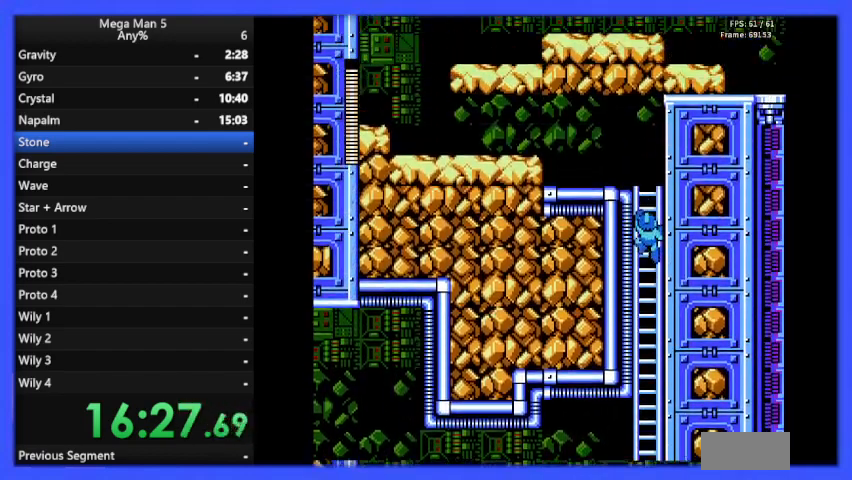
{"buttons": ["B", "DPAD_UP"], "events": [[67, "DPAD_LEFT", "down"], [133, "DPAD_LEFT", "up"]]}
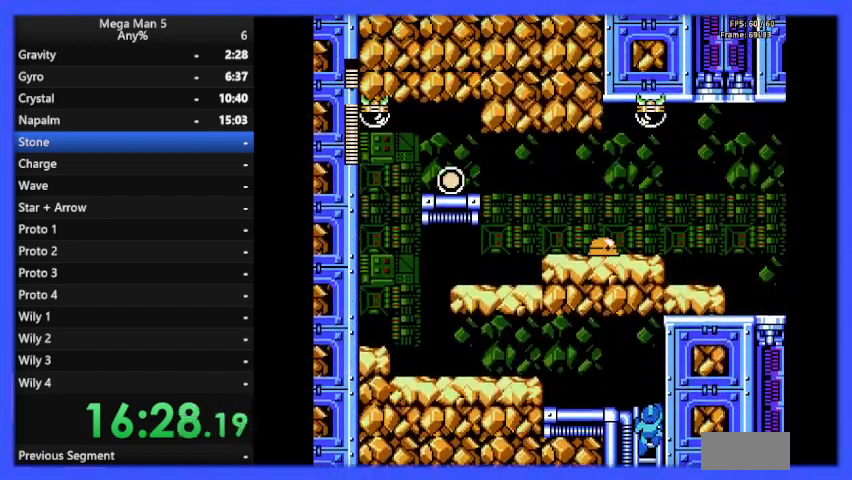
{"buttons": ["B", "DPAD_LEFT"], "events": [[67, "DPAD_LEFT", "down"], [300, "DPAD_UP", "up"]]}
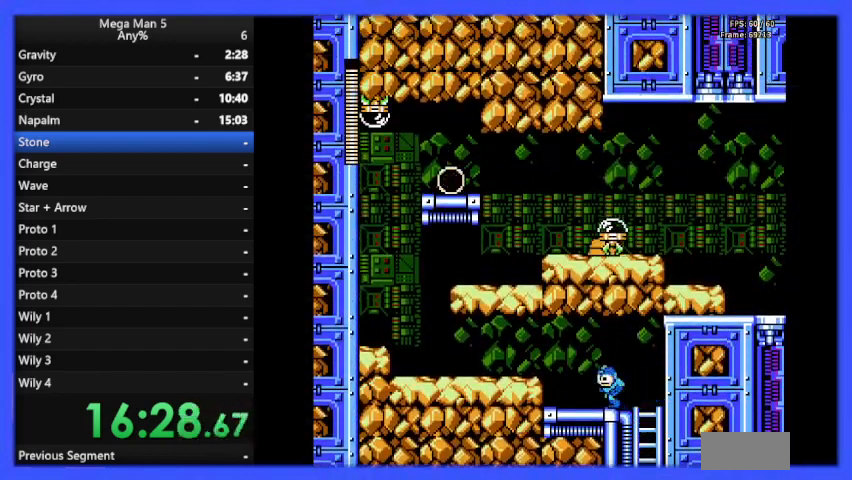
{"buttons": ["B", "DPAD_LEFT"], "events": [[33, "A", "down"], [33, "DPAD_DOWN", "down"], [33, "DPAD_LEFT", "up"], [100, "DPAD_LEFT", "down"], [133, "A", "up"], [133, "DPAD_DOWN", "up"], [200, "A", "down"], [333, "A", "up"]]}
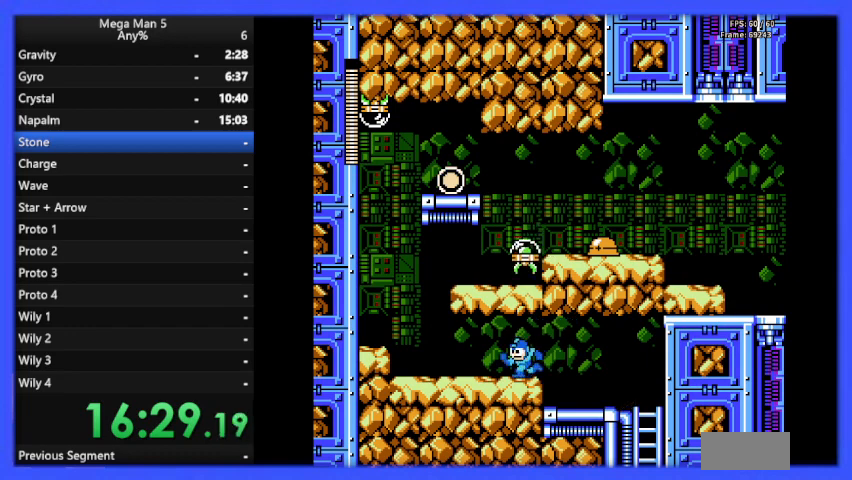
{"buttons": ["B"], "events": [[100, "DPAD_LEFT", "up"], [100, "DPAD_UP", "down"], [133, "DPAD_UP", "up"], [167, "DPAD_RIGHT", "down"], [267, "DPAD_RIGHT", "up"], [267, "DPAD_UP", "down"], [300, "DPAD_LEFT", "down"], [300, "DPAD_UP", "up"], [467, "DPAD_LEFT", "up"]]}
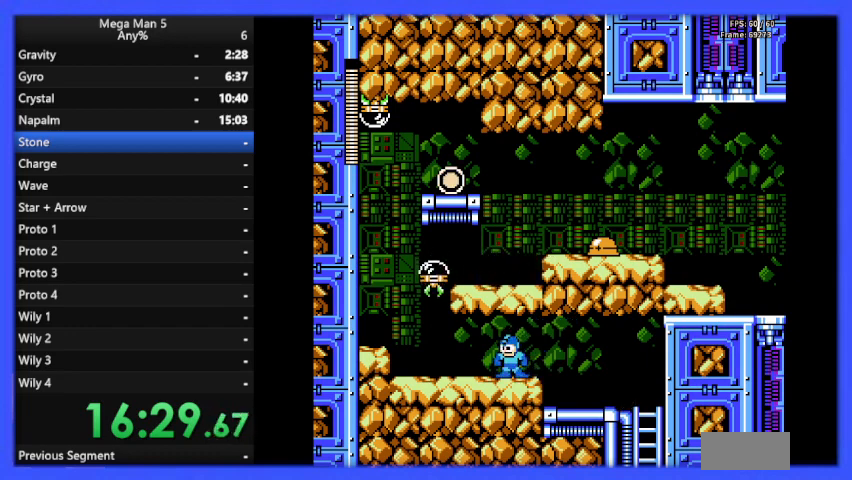
{"buttons": ["B", "DPAD_LEFT"], "events": [[100, "B", "up"], [167, "B", "down"], [267, "DPAD_LEFT", "down"]]}
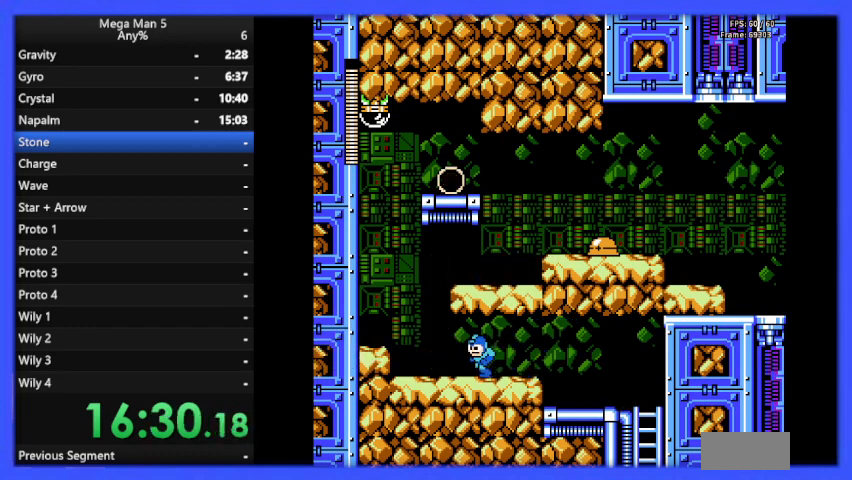
{"buttons": ["B", "DPAD_RIGHT"], "events": [[233, "DPAD_LEFT", "up"], [300, "DPAD_RIGHT", "down"]]}
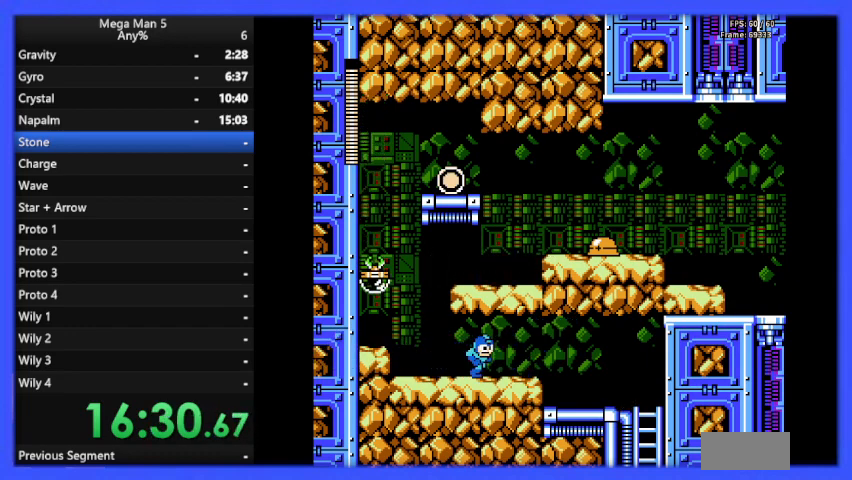
{"buttons": ["B", "DPAD_LEFT"], "events": [[100, "DPAD_RIGHT", "up"], [167, "DPAD_LEFT", "down"], [267, "DPAD_LEFT", "up"], [333, "B", "up"], [367, "B", "down"], [500, "DPAD_LEFT", "down"]]}
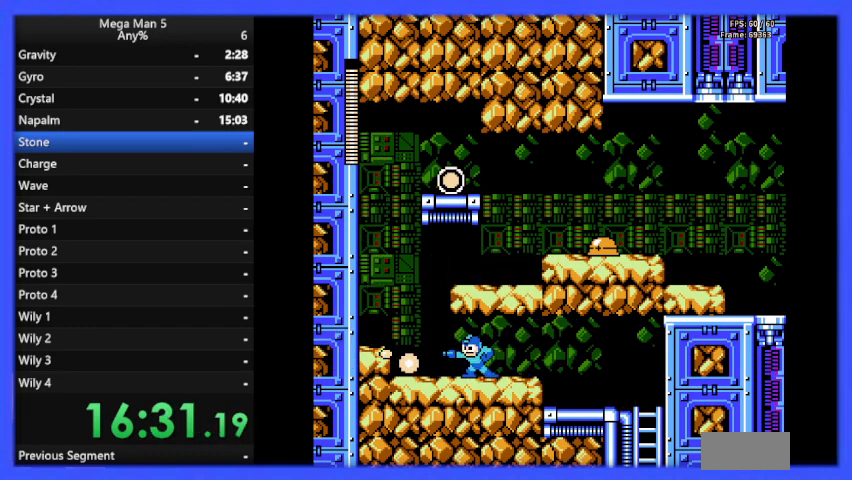
{"buttons": ["B", "DPAD_LEFT"], "events": []}
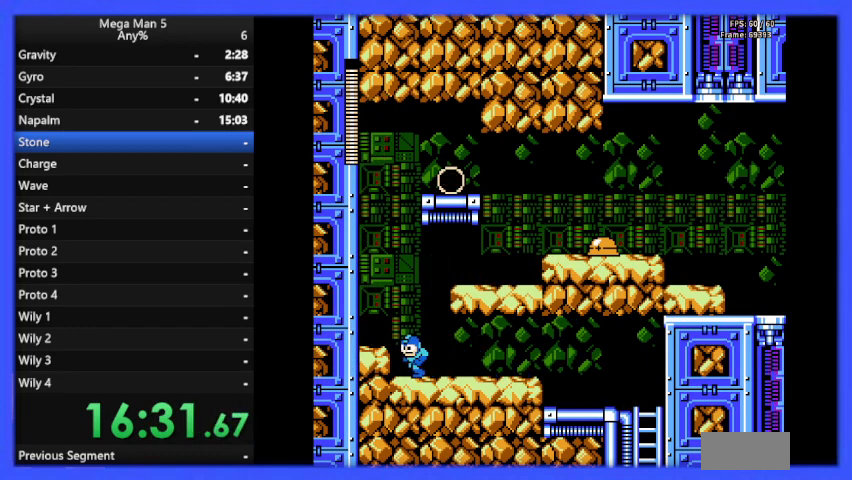
{"buttons": ["B", "DPAD_RIGHT"], "events": [[67, "A", "down"], [67, "DPAD_LEFT", "up"], [133, "DPAD_RIGHT", "down"], [433, "A", "up"]]}
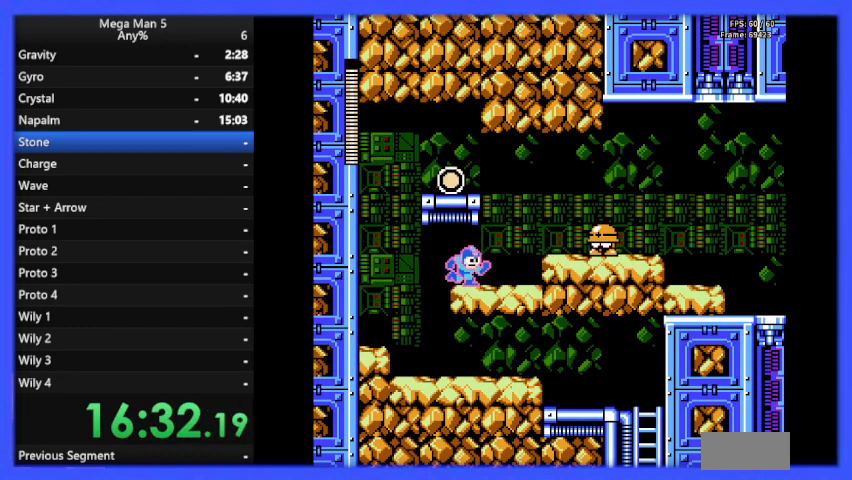
{"buttons": ["B"], "events": [[200, "A", "down"], [200, "DPAD_RIGHT", "up"], [267, "A", "up"], [267, "B", "up"], [300, "DPAD_LEFT", "down"], [333, "B", "down"], [500, "DPAD_LEFT", "up"]]}
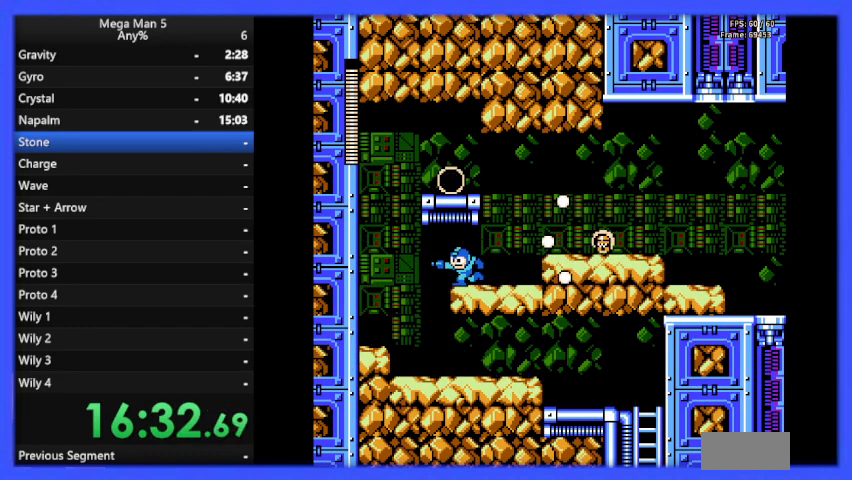
{"buttons": ["B", "DPAD_RIGHT"], "events": [[300, "DPAD_DOWN", "down"], [500, "DPAD_DOWN", "up"], [500, "DPAD_RIGHT", "down"]]}
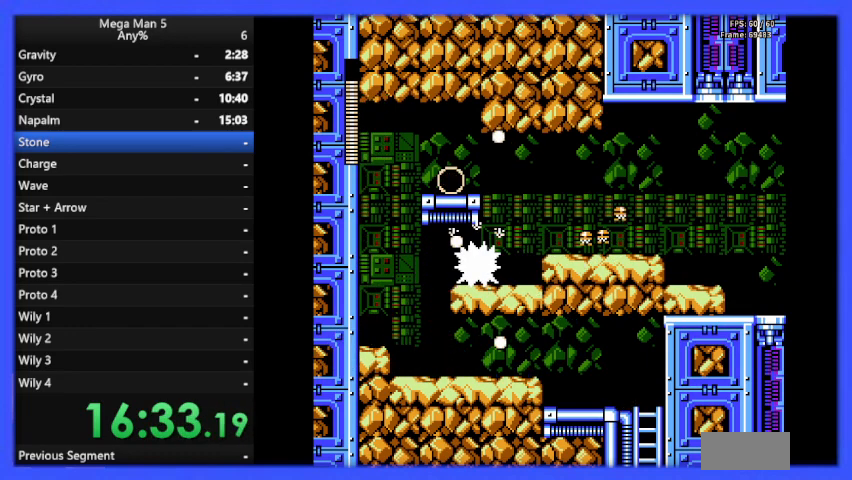
{"buttons": [], "events": [[467, "B", "up"], [467, "DPAD_RIGHT", "up"]]}
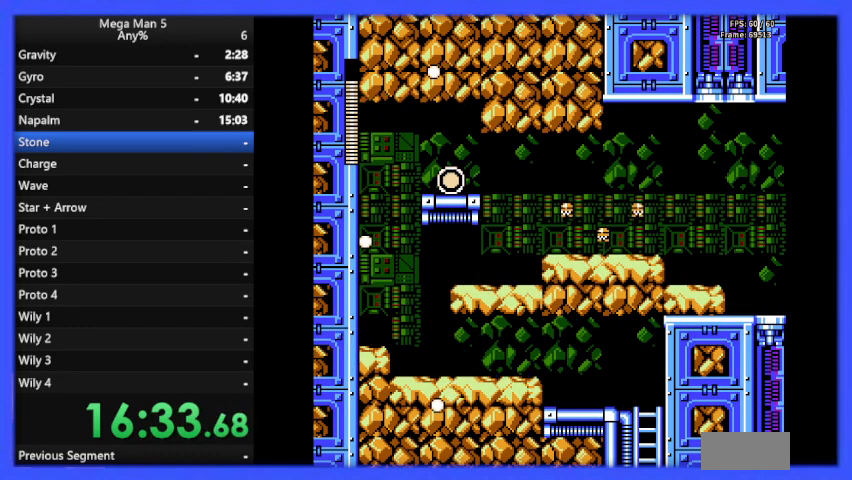
{"buttons": ["A", "B"], "events": [[33, "A", "down"], [33, "B", "down"], [133, "A", "up"], [133, "B", "up"], [167, "A", "down"], [200, "B", "down"], [267, "A", "up"], [267, "B", "up"], [367, "A", "down"], [367, "B", "down"], [433, "A", "up"], [433, "B", "up"], [467, "A", "down"], [467, "B", "down"]]}
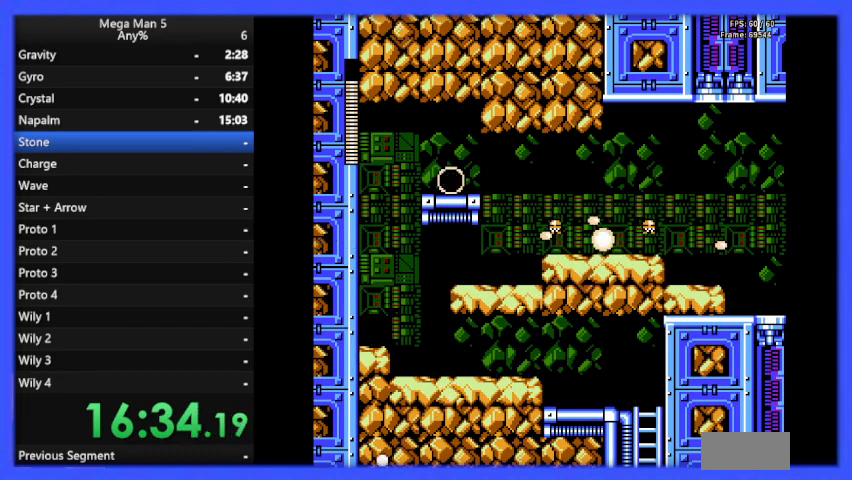
{"buttons": ["A", "B"], "events": [[67, "B", "up"], [100, "A", "up"], [133, "A", "down"], [133, "B", "down"], [267, "A", "up"], [267, "B", "up"], [300, "A", "down"], [333, "B", "down"], [400, "B", "up"], [433, "A", "up"], [467, "A", "down"], [467, "B", "down"]]}
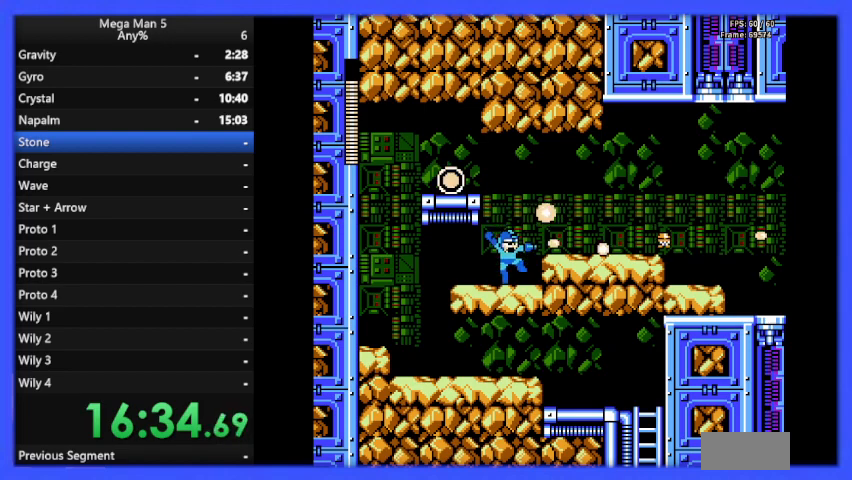
{"buttons": ["DPAD_RIGHT"], "events": [[67, "A", "up"], [67, "B", "up"], [200, "DPAD_RIGHT", "down"], [233, "A", "down"], [233, "B", "down"], [467, "A", "up"], [467, "B", "up"]]}